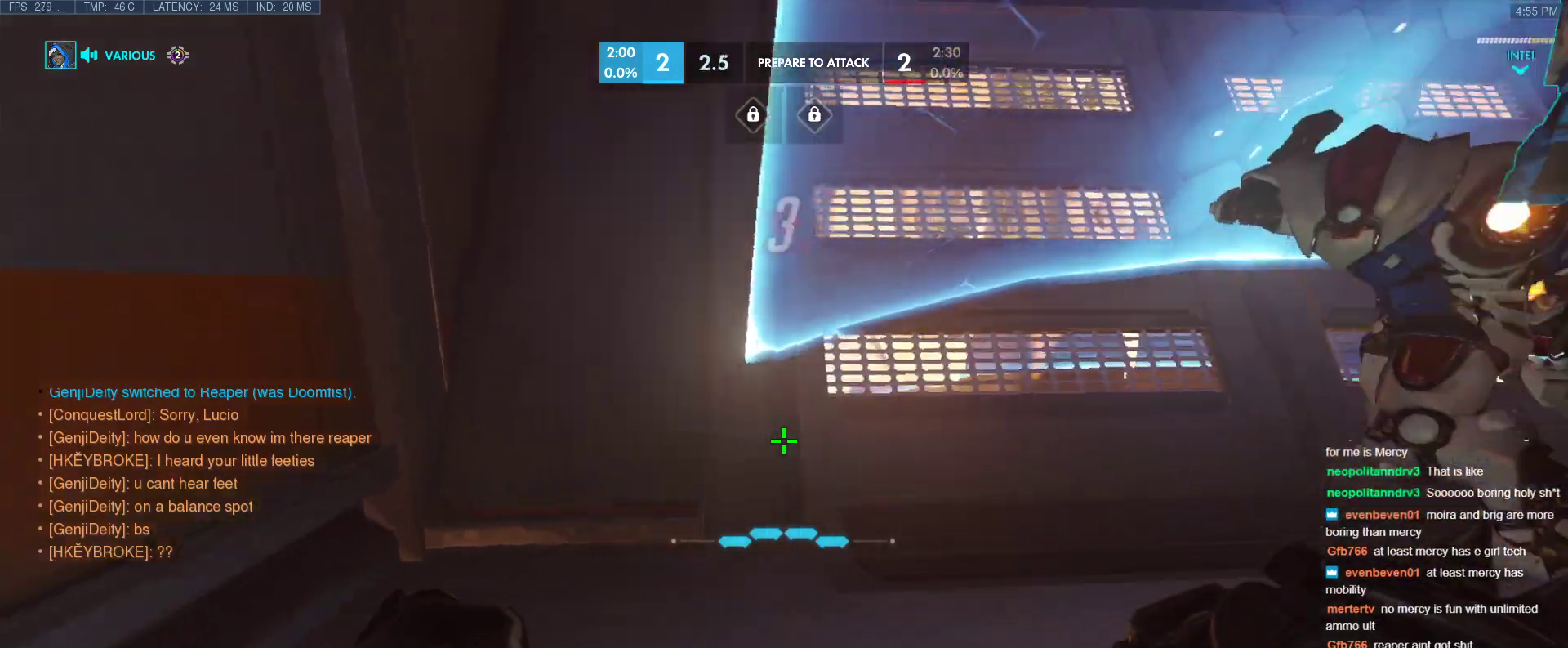
Gameplay with keyboard; each line is a JSON object with the keys held at the frame after it. "events" lists presses ("down") and releases ("up") of "1", "2", "3", "4", "5", "a", "alt", "b", "c", "caps_lock", "ctrl", "d", "e", "f", "g", "n", "q", "r", "s", "shift", "space", "t", "tab", "v", "w", "x" and "z" between this image and that frame as [ms after this image, input, new state], when the widget could be followed in between. No other keys are recorded. Mouse input is not recorded.
{"keys": [], "events": []}
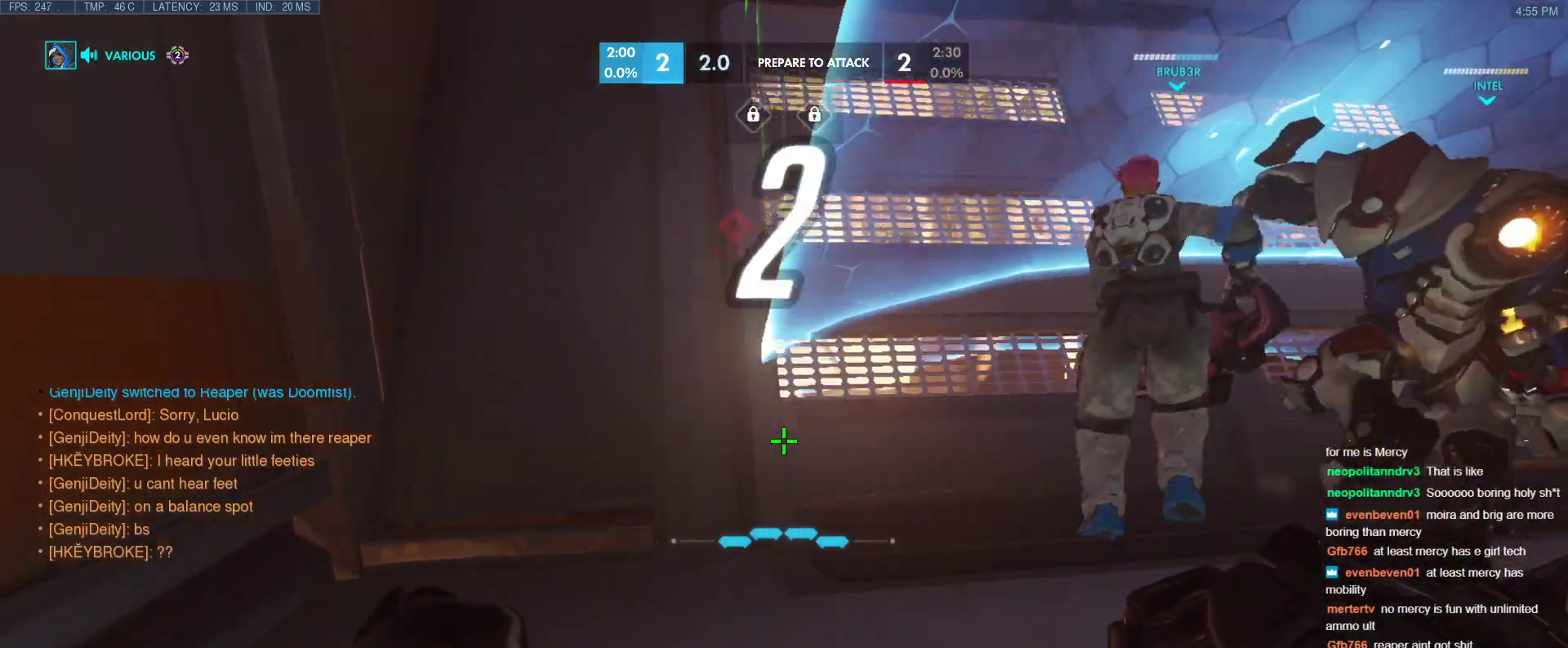
{"keys": [], "events": []}
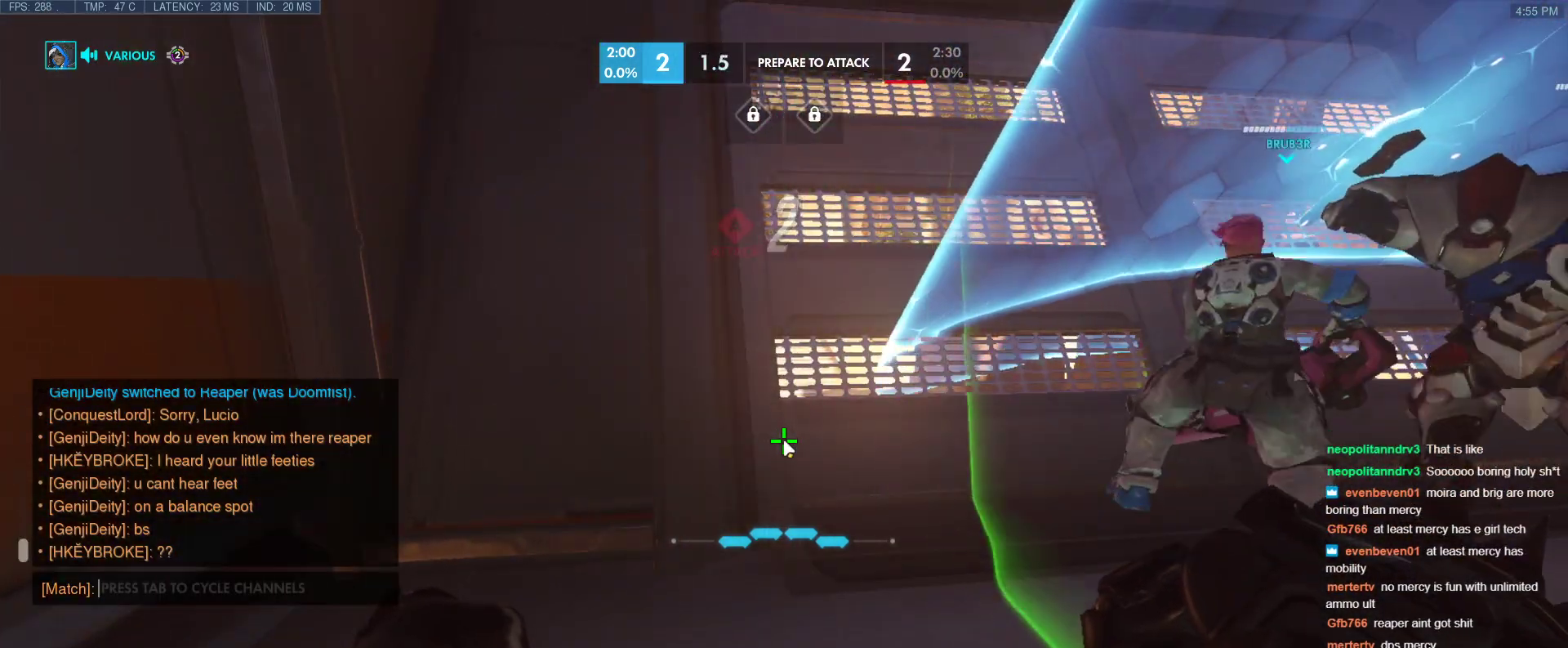
{"keys": [], "events": [[100, "c", "down"], [100, "space", "down"], [200, "c", "up"], [200, "space", "up"]]}
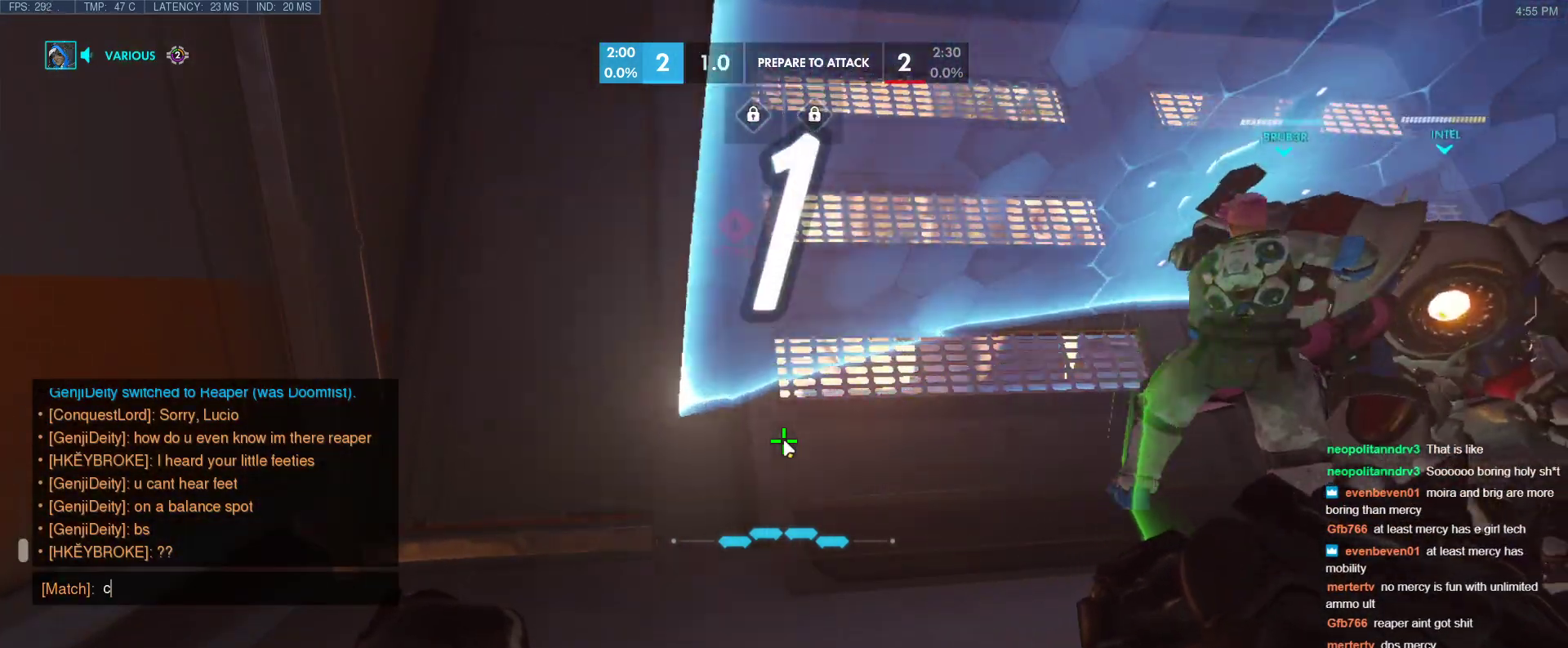
{"keys": ["space", "t"], "events": [[267, "space", "down"], [317, "a", "down"], [350, "n", "down"], [350, "space", "up"], [400, "a", "up"], [450, "n", "up"], [450, "t", "down"], [500, "space", "down"]]}
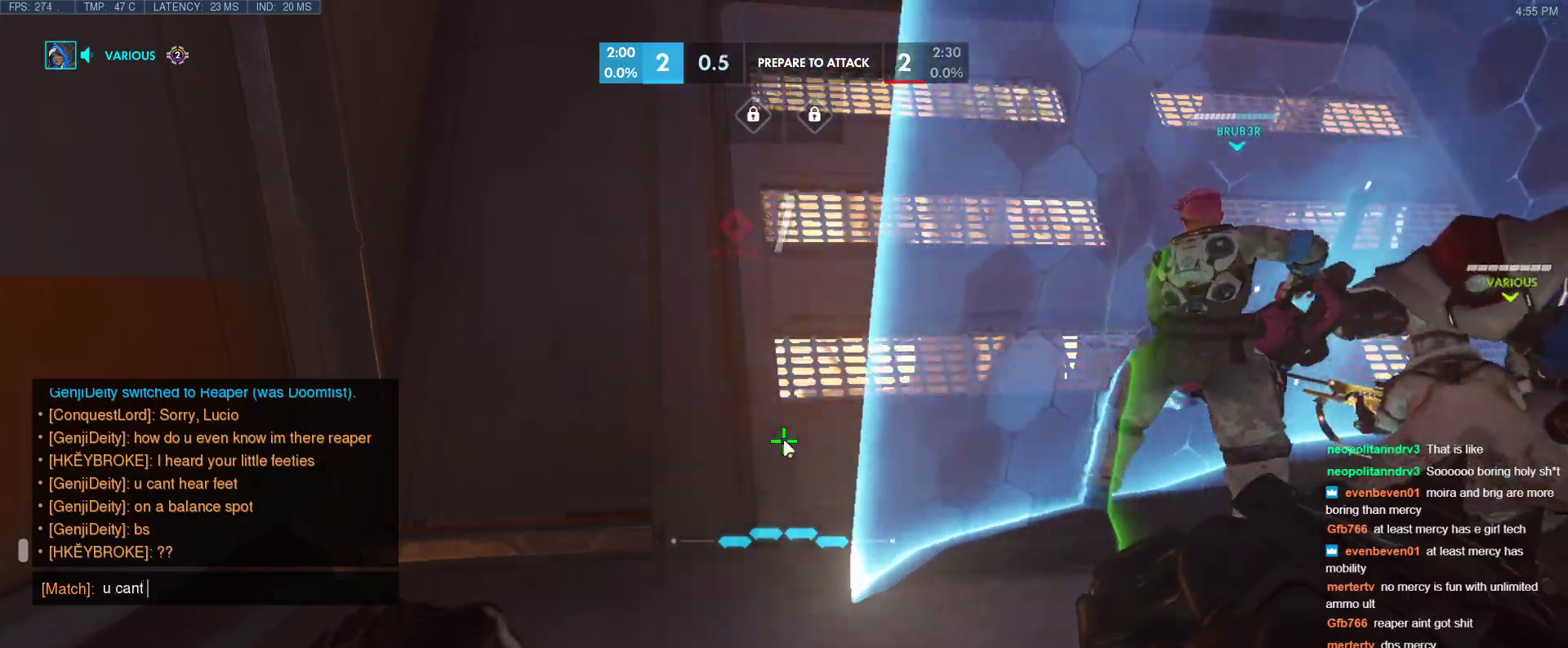
{"keys": ["a", "t"], "events": [[50, "t", "up"], [100, "e", "down"], [100, "space", "up"], [150, "a", "down"], [183, "r", "down"], [233, "a", "up"], [233, "e", "up"], [233, "r", "up"], [233, "space", "down"], [333, "space", "up"], [333, "t", "down"], [367, "t", "up"], [417, "a", "down"], [467, "t", "down"]]}